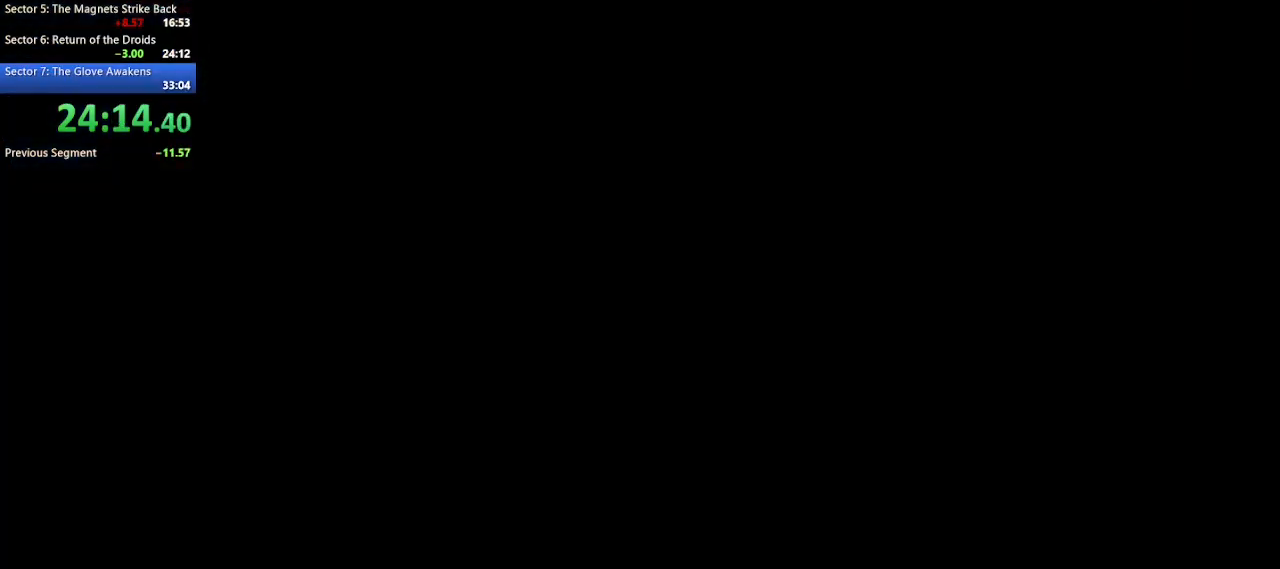
Gameplay with keyboard and mouse; each line is a JSON object with the keys and mouse buttons held at the frame after it. "events" lists presses ("down") and releases ("up") of "1", "2", "3", "4", "5", "a", "alt", "c", "ctrl", "d", "e", "escape", "f", "q", "r", "s", "shift", "space", "tab", "v", "w", "x", "z", "mouse_left", "mouse_middle", "mouse_right", "mouse_wheel_up" and "mouse_wheel_down" between this image and that frame as [ms after this image, input, new state], when the widget could be followed in between. "mouse_left", "mouse_middle", "mouse_right", "mouse_wheel_up", "mouse_wheel_down" = the "left", "middle", "right", "wheel_up", "wheel_down" buttons of the "mouse" list. No other keys are recorded. Not read: mouse_move.
{"keys": ["w"], "mouse": [], "events": [[433, "w", "down"]]}
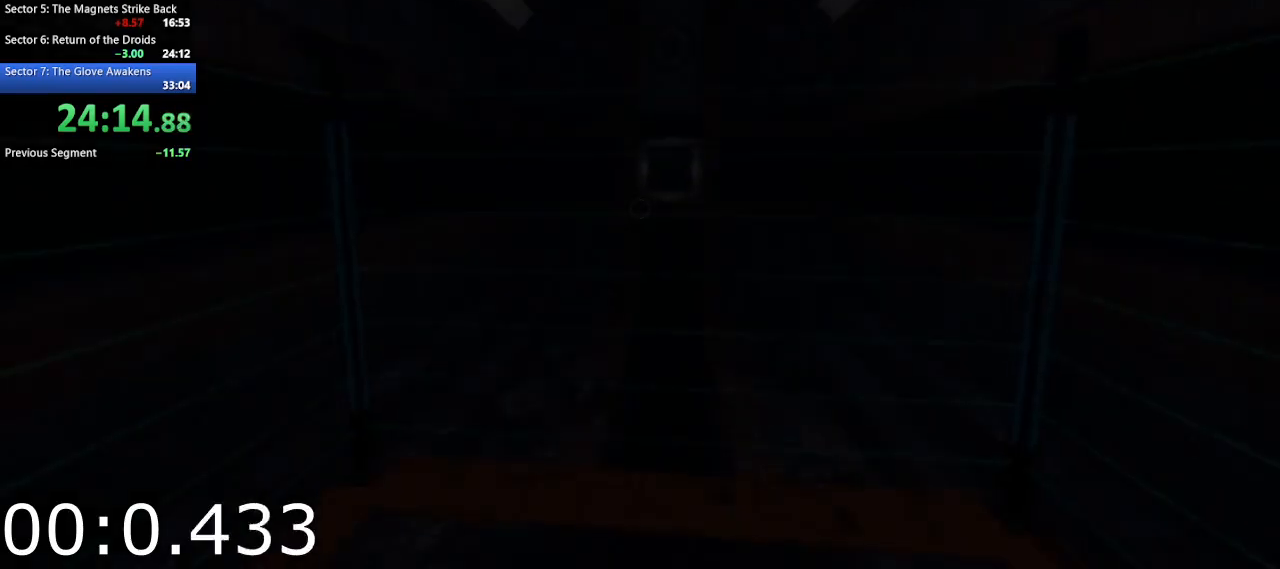
{"keys": ["d"], "mouse": [], "events": [[33, "d", "down"], [183, "d", "up"], [183, "w", "up"], [367, "d", "down"]]}
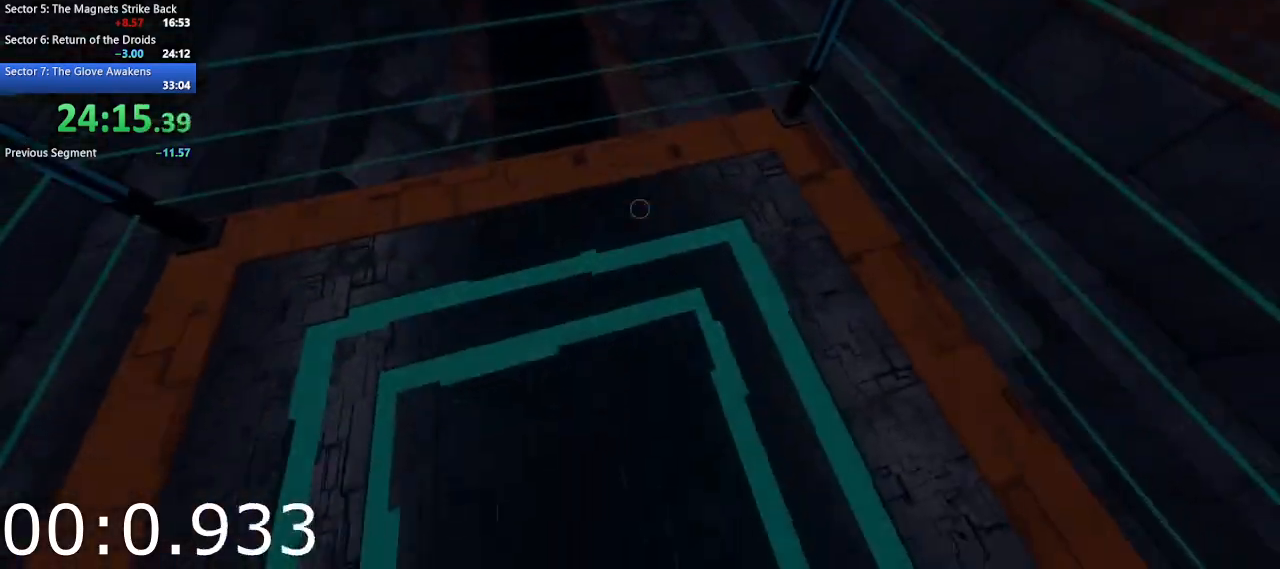
{"keys": [], "mouse": [], "events": [[50, "w", "down"], [383, "w", "up"], [433, "d", "up"]]}
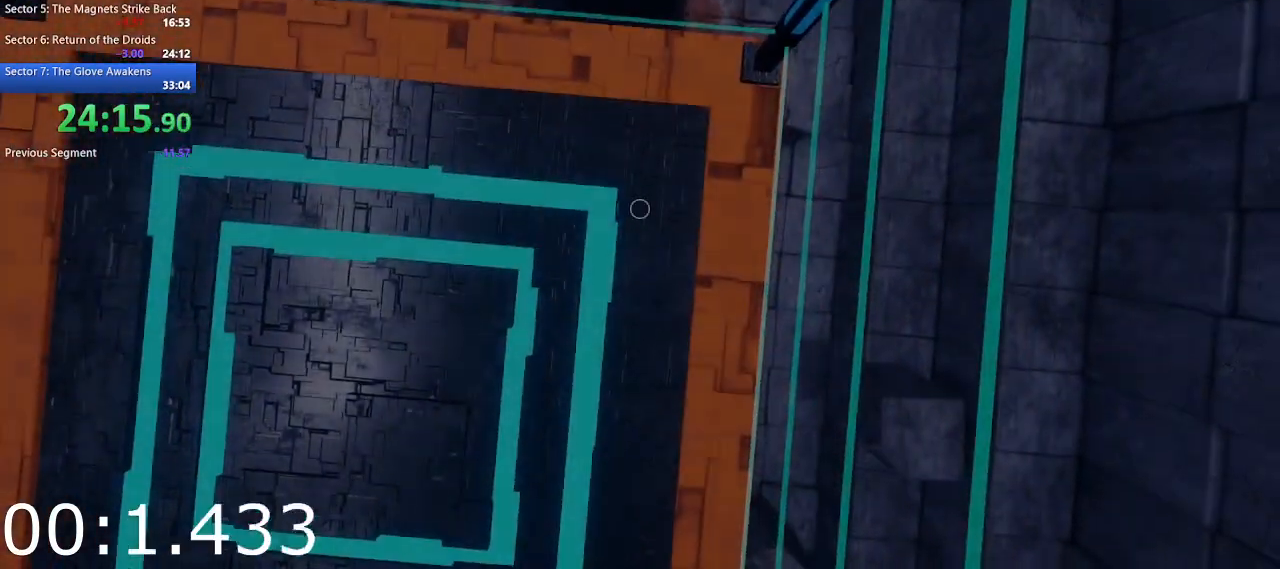
{"keys": [], "mouse": [], "events": [[250, "s", "down"], [350, "s", "up"]]}
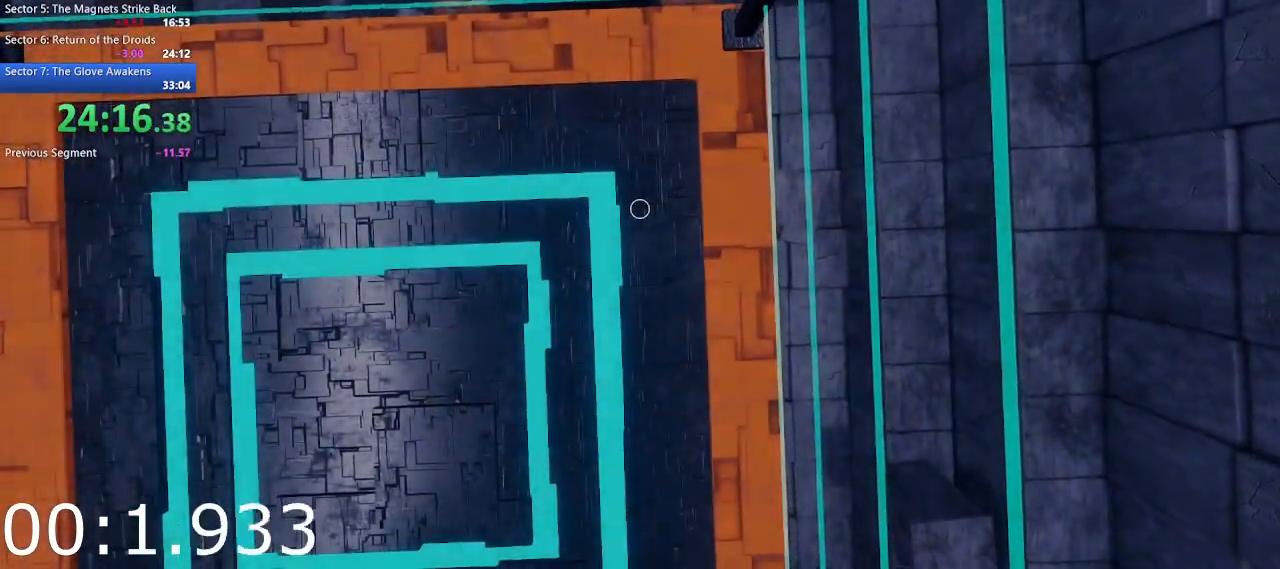
{"keys": [], "mouse": [], "events": [[417, "s", "down"], [500, "s", "up"]]}
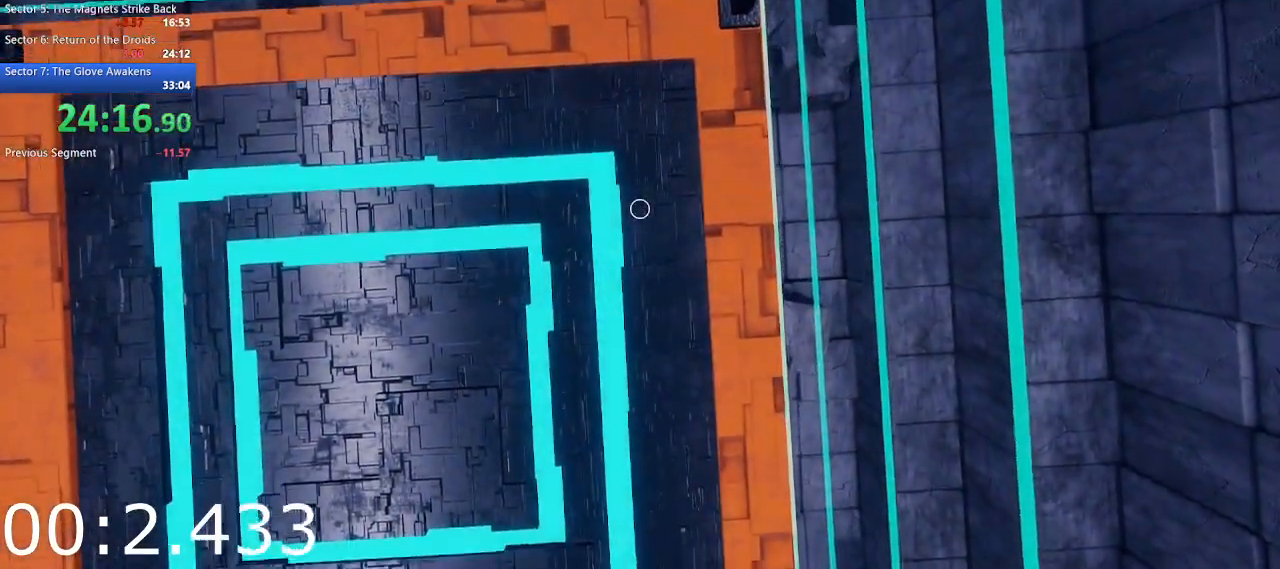
{"keys": [], "mouse": [], "events": [[383, "w", "down"], [467, "w", "up"]]}
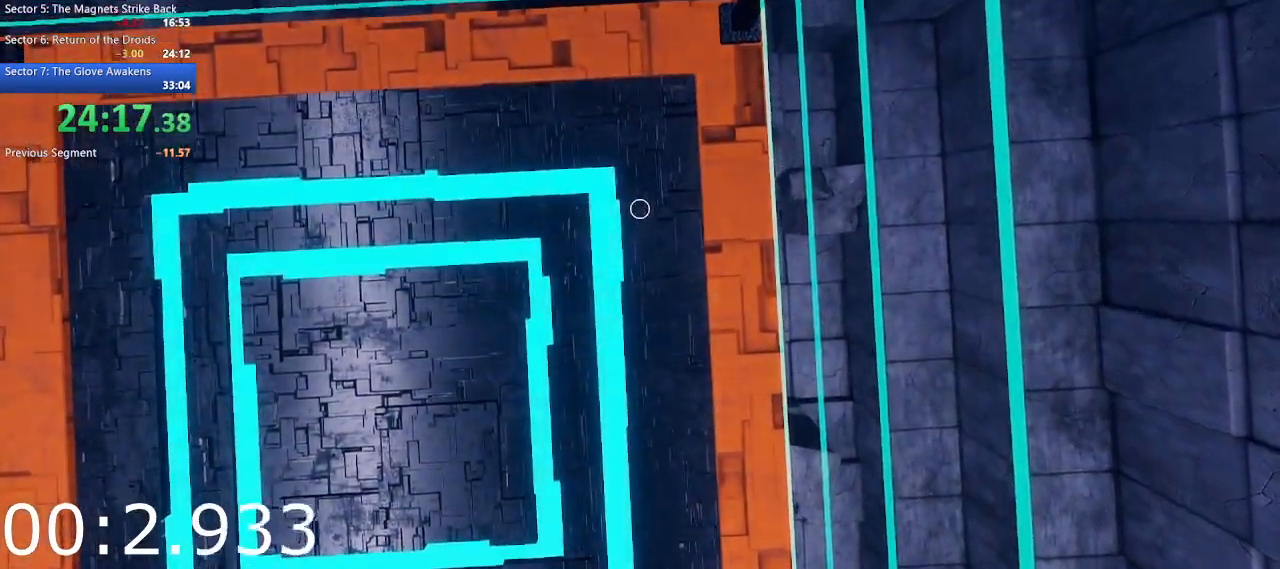
{"keys": [], "mouse": [], "events": [[400, "s", "down"], [433, "s", "up"]]}
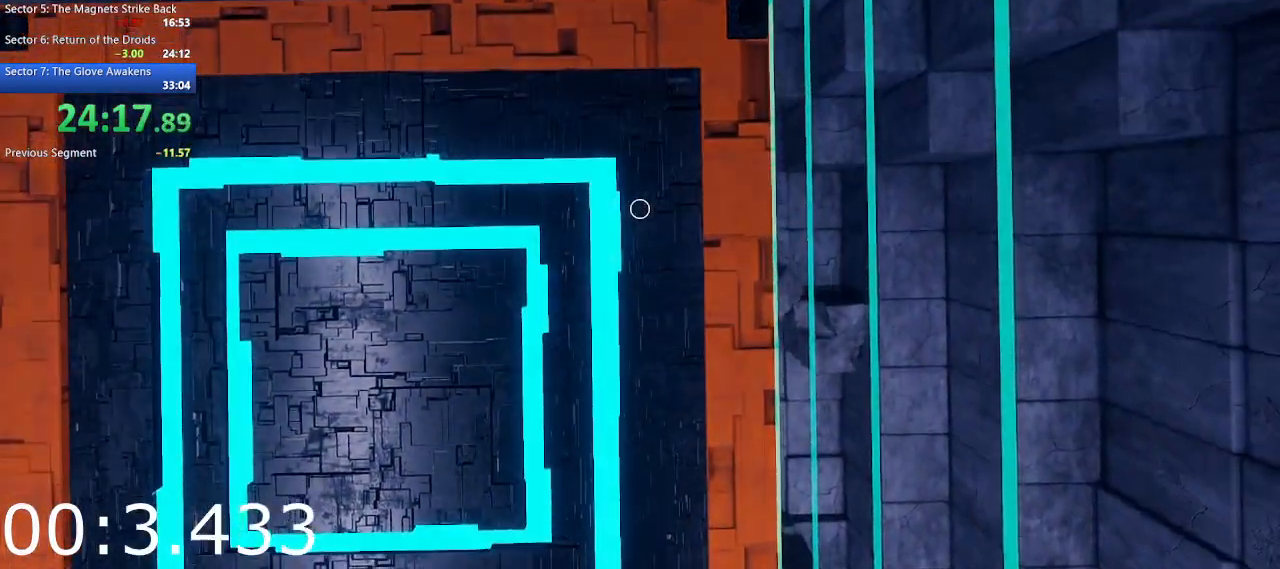
{"keys": ["a"], "mouse": [], "events": [[450, "a", "down"]]}
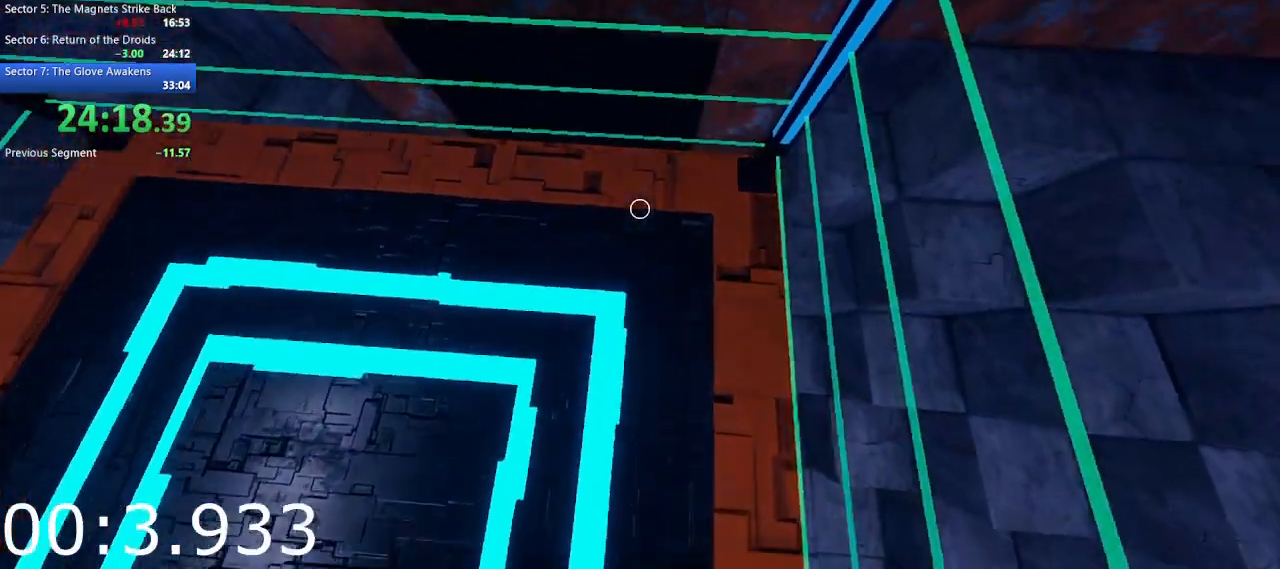
{"keys": [], "mouse": [], "events": [[150, "a", "up"]]}
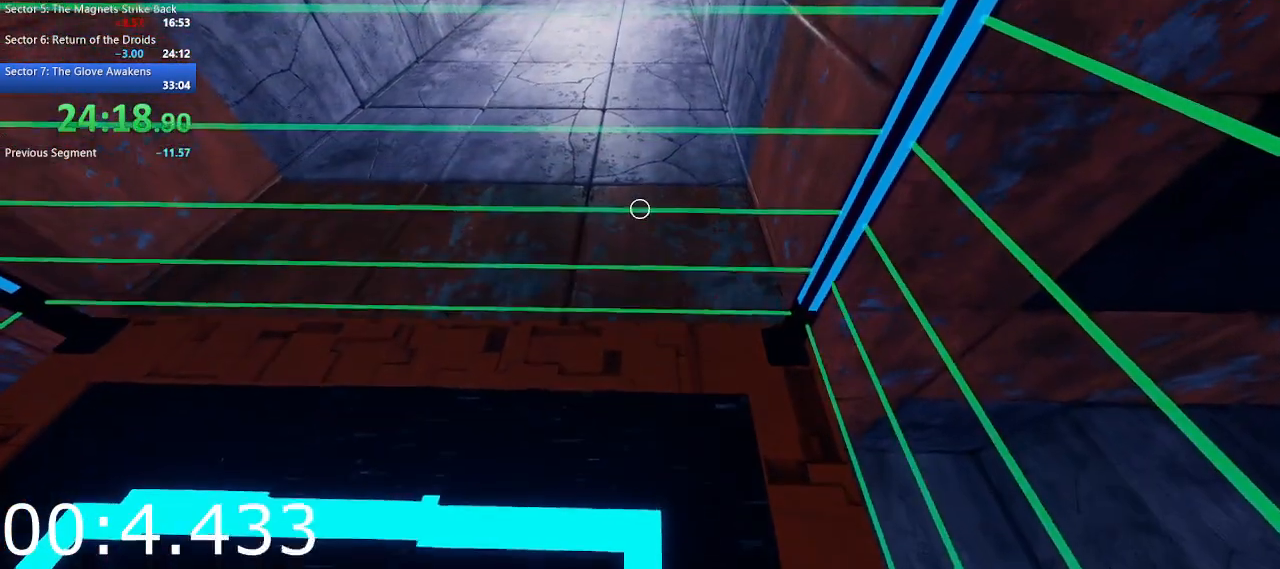
{"keys": [], "mouse": [], "events": []}
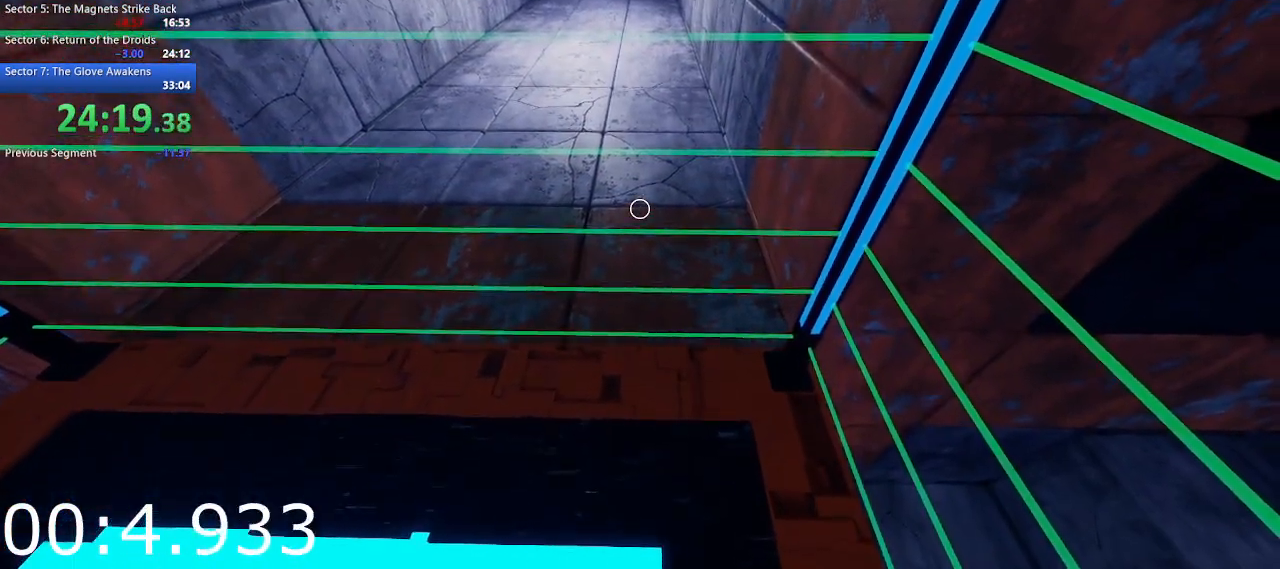
{"keys": [], "mouse": [], "events": []}
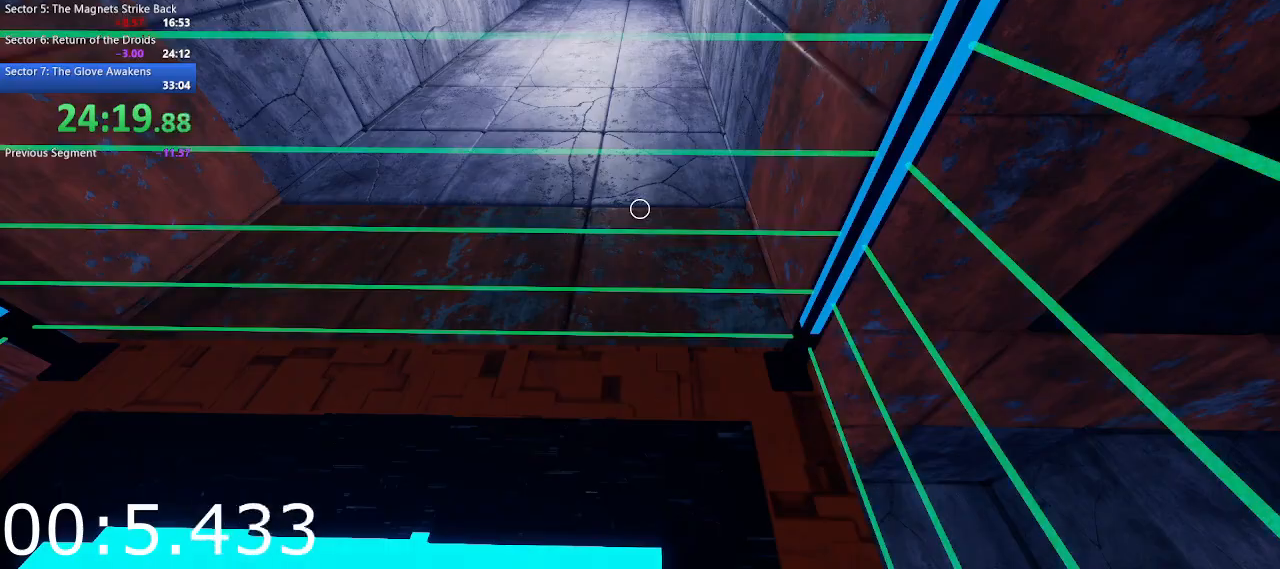
{"keys": ["w"], "mouse": [], "events": [[100, "w", "down"]]}
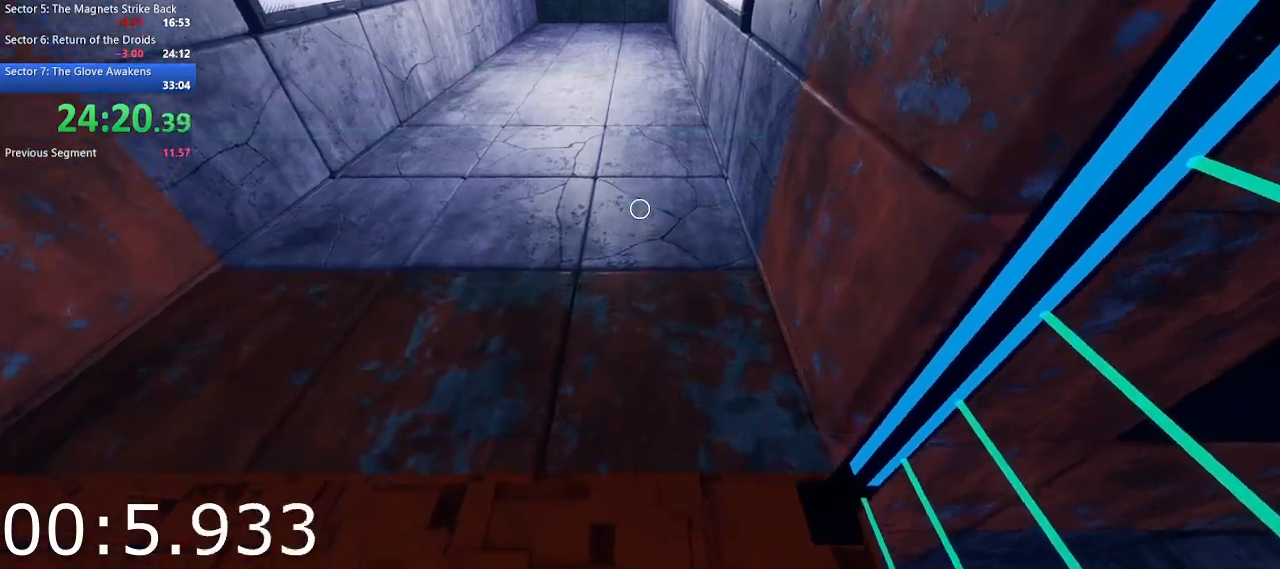
{"keys": ["w"], "mouse": [], "events": []}
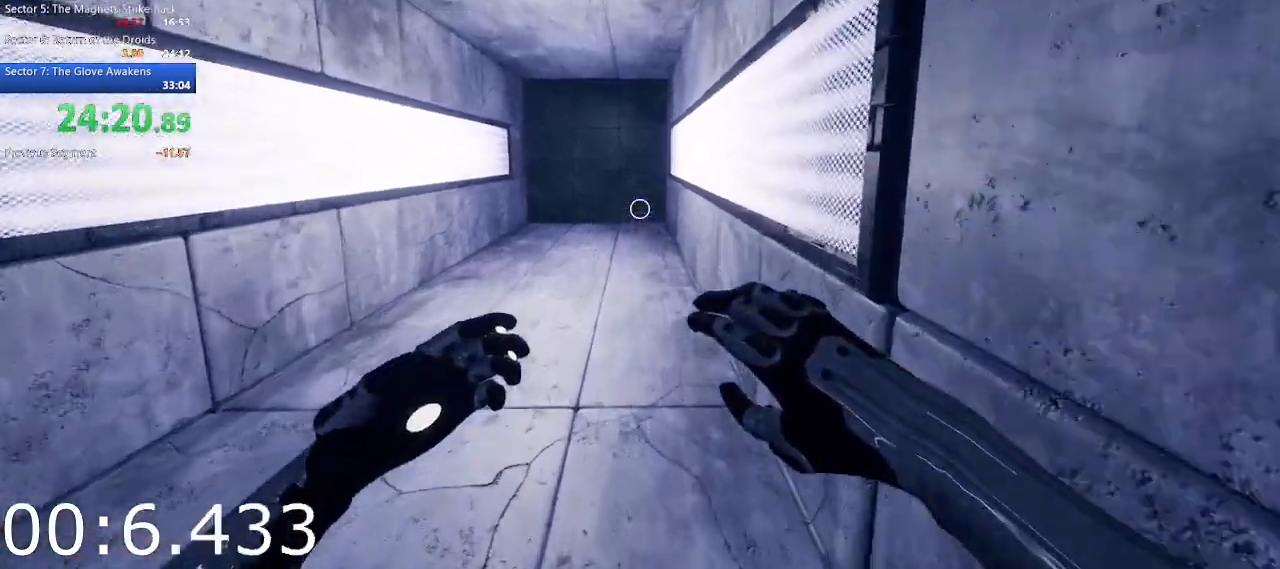
{"keys": ["w"], "mouse": [], "events": []}
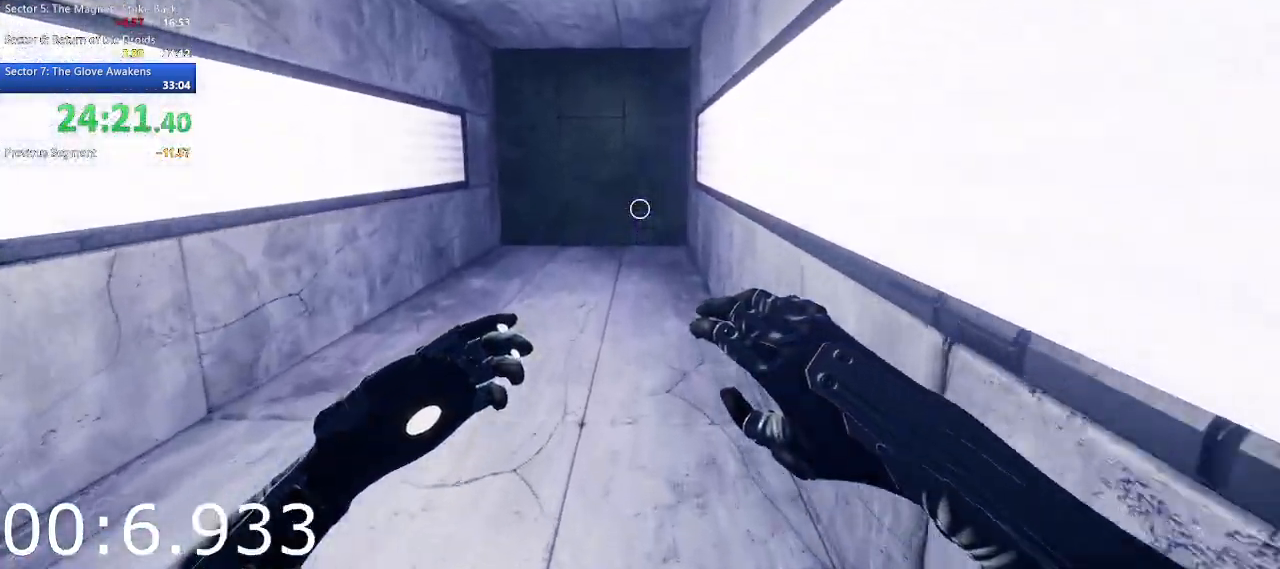
{"keys": ["w"], "mouse": [], "events": []}
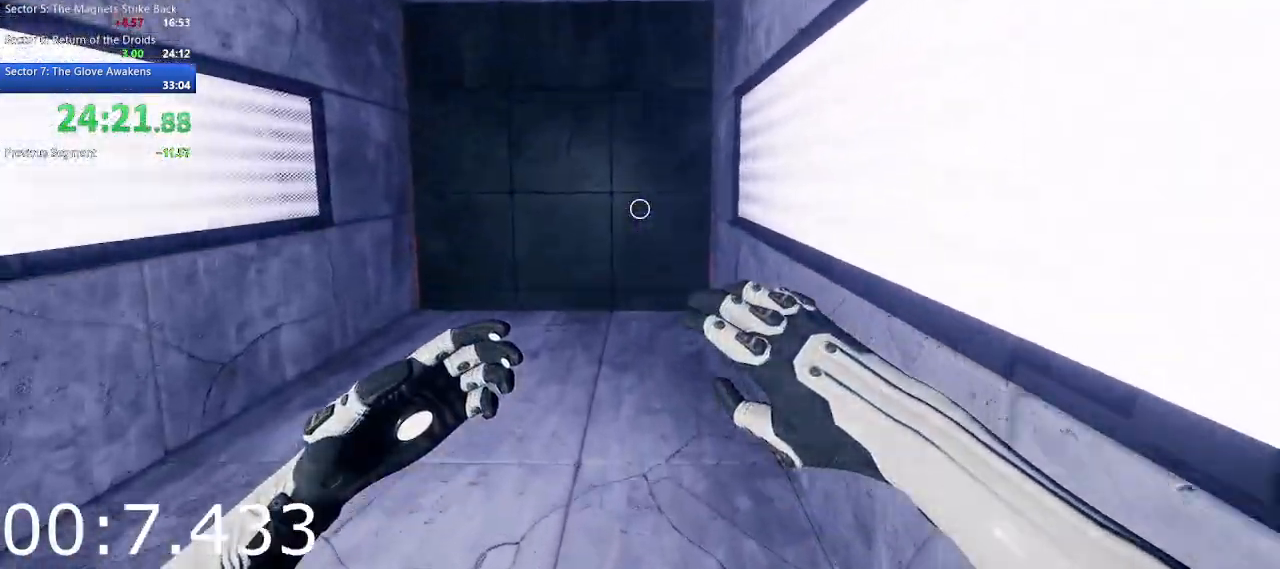
{"keys": ["w"], "mouse": [], "events": [[117, "w", "up"], [167, "w", "down"]]}
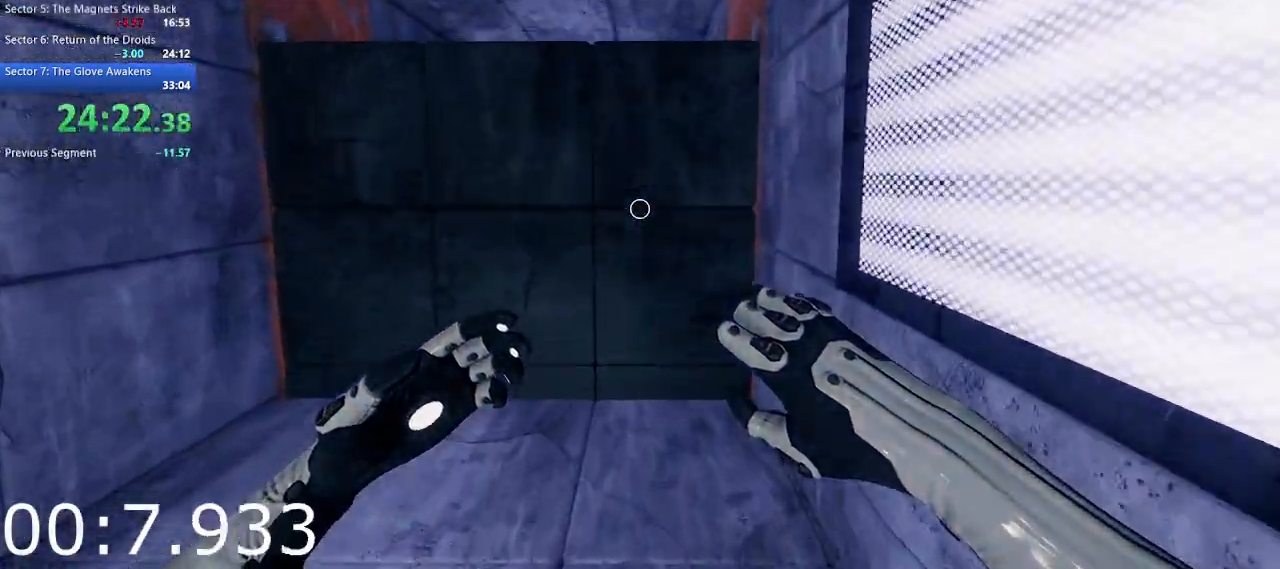
{"keys": ["w"], "mouse": [], "events": [[183, "space", "down"], [500, "space", "up"]]}
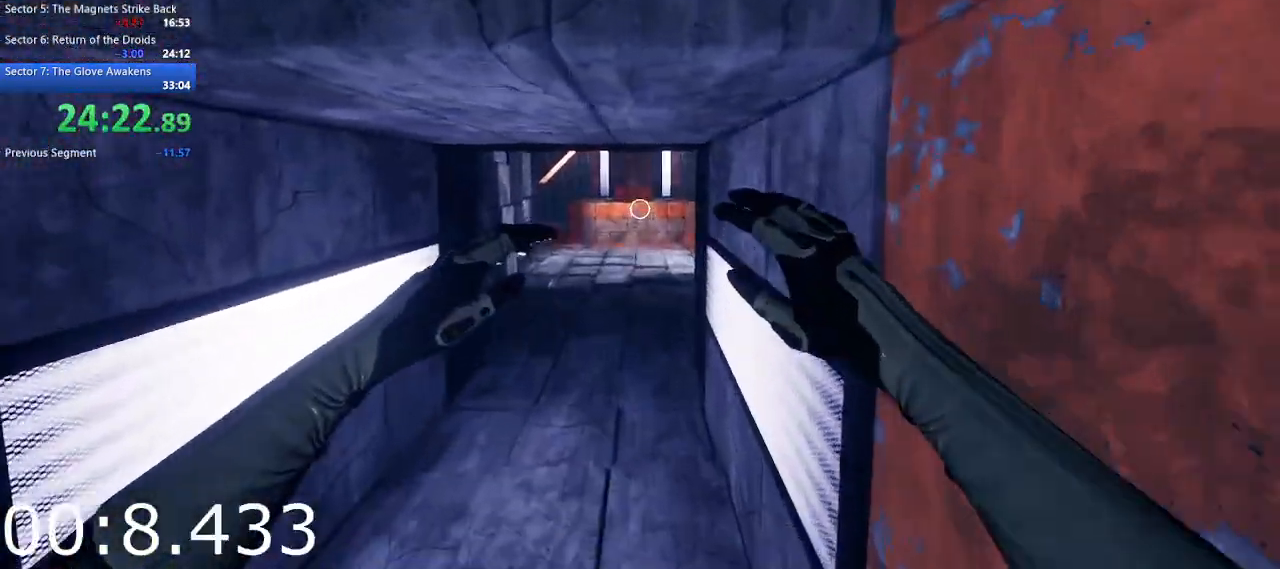
{"keys": ["w"], "mouse": [], "events": []}
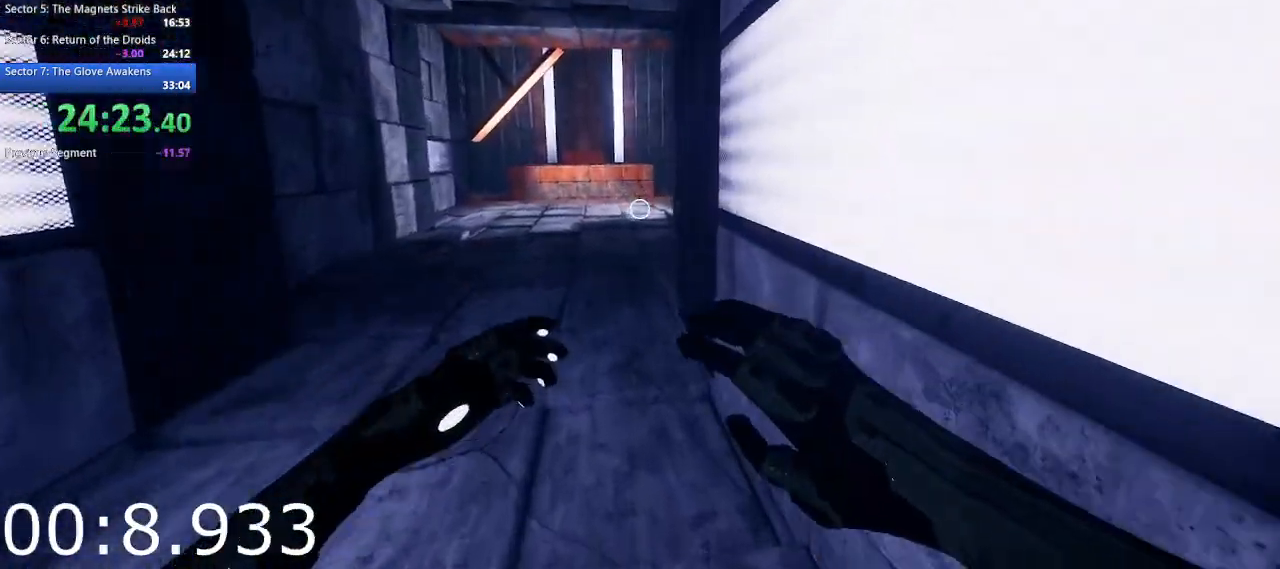
{"keys": ["w"], "mouse": [], "events": []}
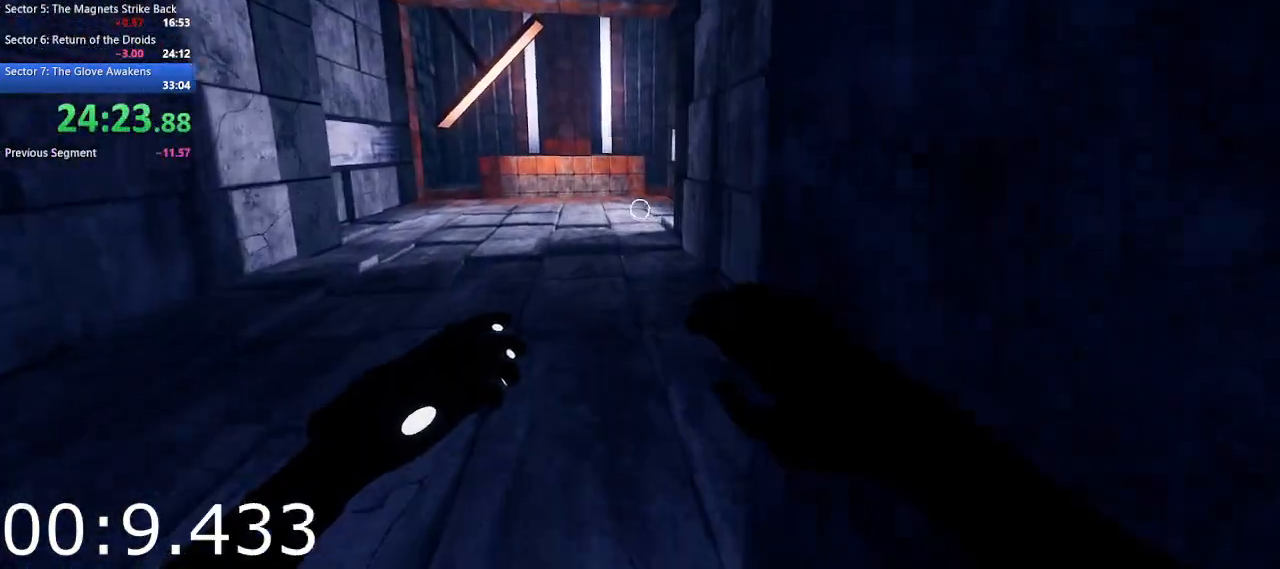
{"keys": ["w"], "mouse": [], "events": [[267, "a", "down"], [367, "a", "up"]]}
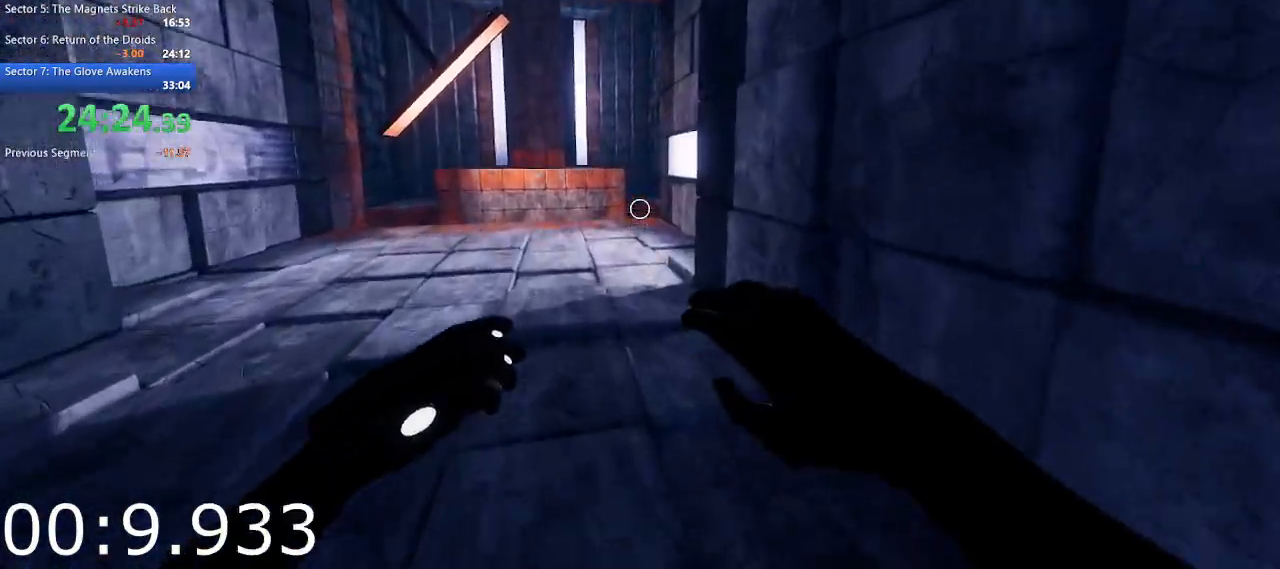
{"keys": ["w"], "mouse": [], "events": []}
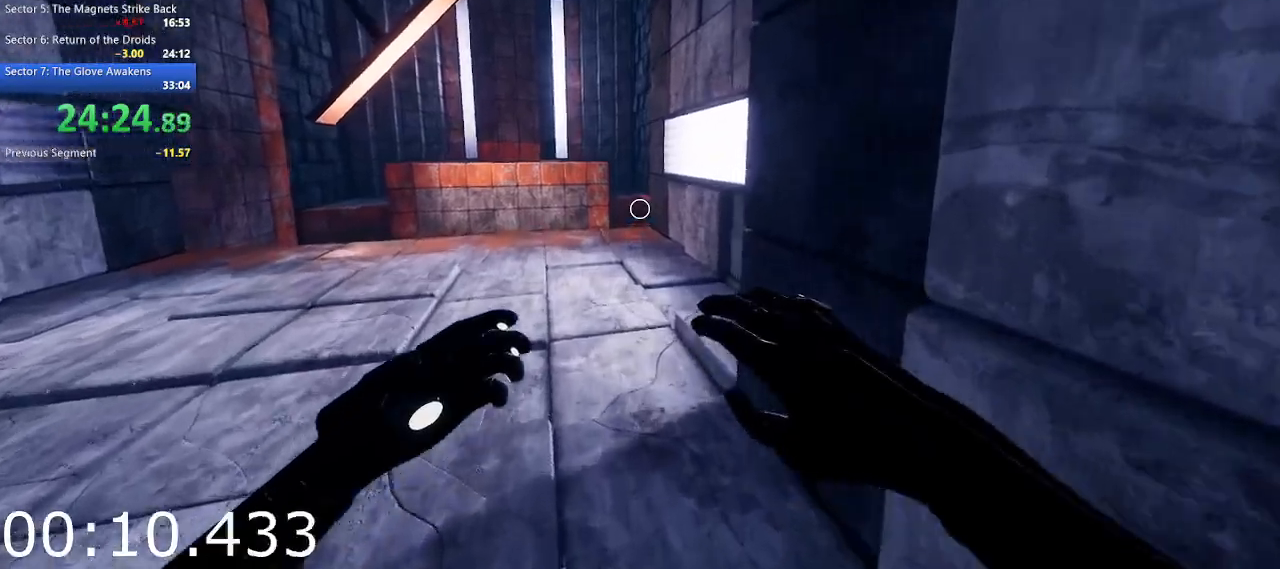
{"keys": ["w"], "mouse": [], "events": [[167, "a", "down"], [300, "a", "up"]]}
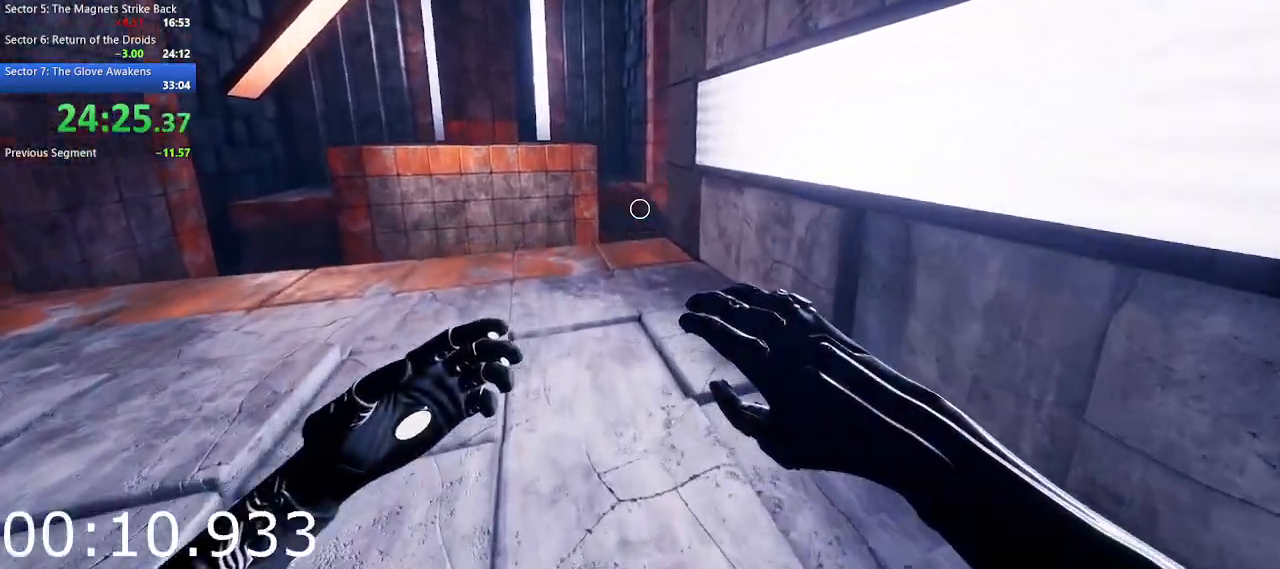
{"keys": ["w"], "mouse": [], "events": [[33, "a", "down"], [133, "a", "up"], [317, "a", "down"], [450, "a", "up"]]}
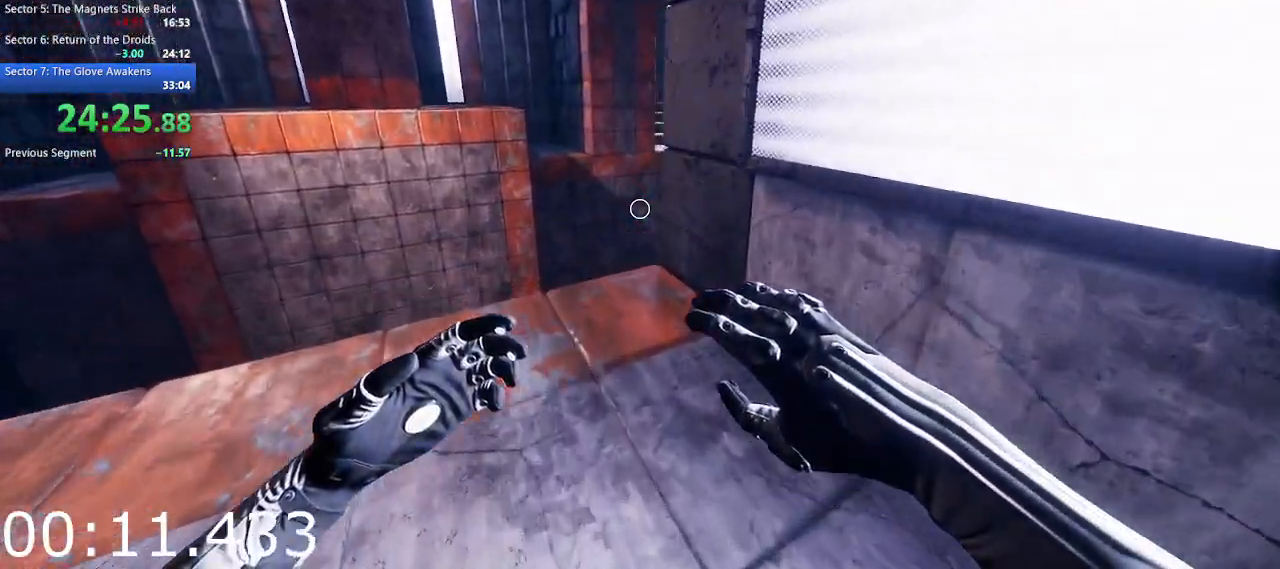
{"keys": ["w"], "mouse": [], "events": [[50, "a", "down"], [200, "a", "up"], [283, "a", "down"], [433, "a", "up"]]}
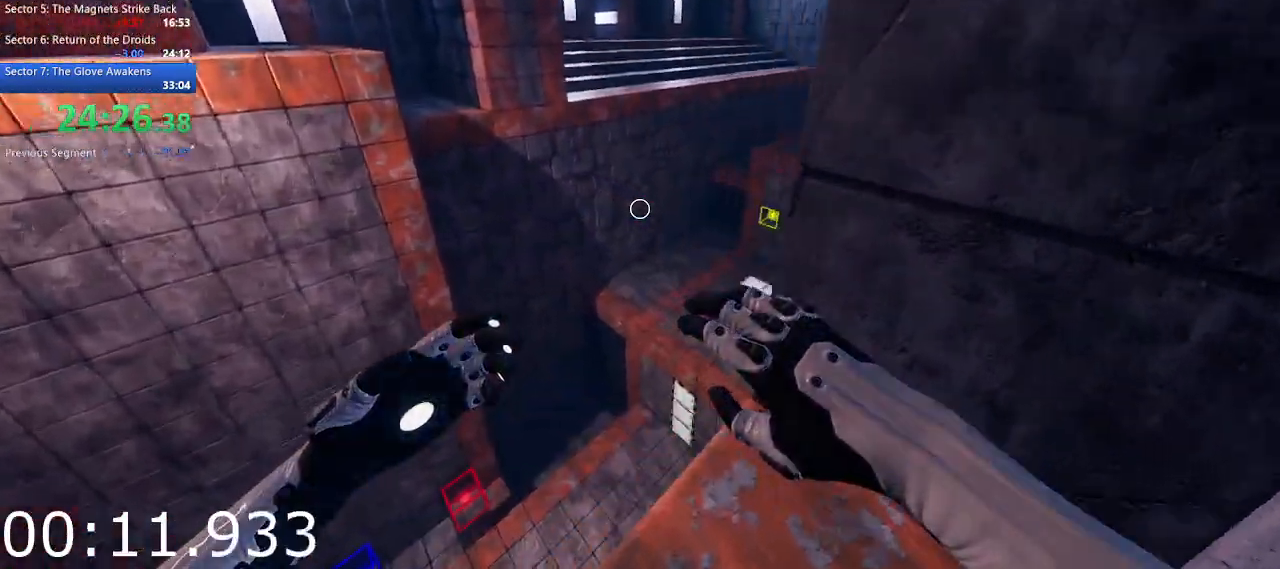
{"keys": ["w"], "mouse": [], "events": [[17, "a", "down"], [67, "space", "down"], [167, "a", "up"], [200, "space", "up"]]}
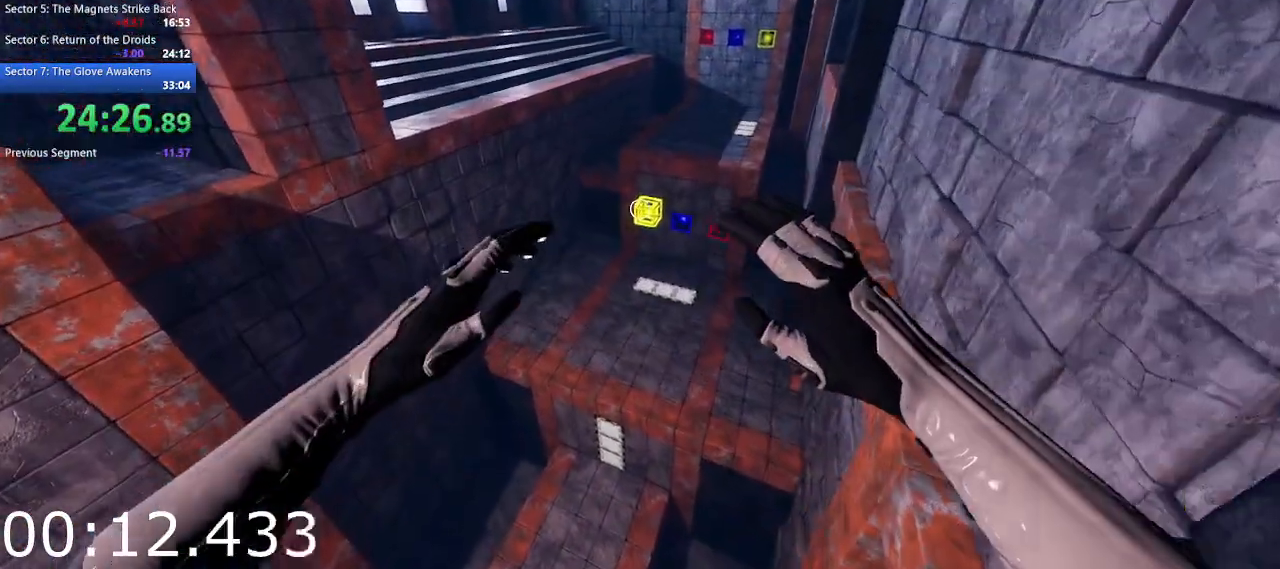
{"keys": ["e", "w"], "mouse": [], "events": [[33, "e", "down"], [183, "e", "up"], [267, "e", "down"], [417, "e", "up"], [500, "e", "down"]]}
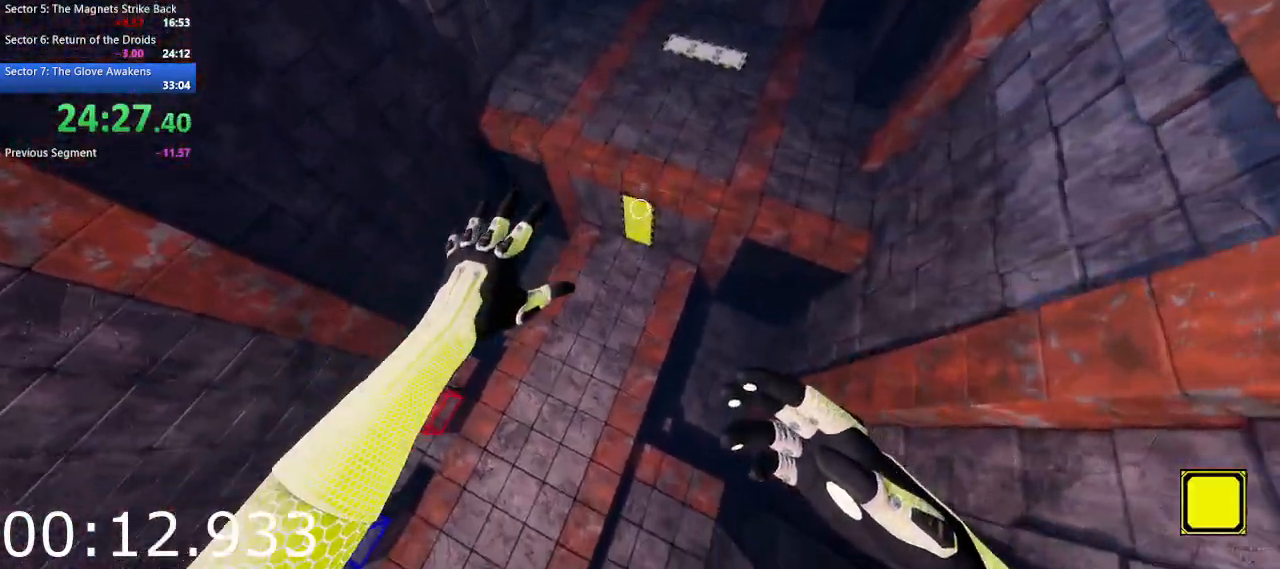
{"keys": ["a", "e", "w"], "mouse": [], "events": [[150, "e", "up"], [233, "e", "down"], [333, "e", "up"], [383, "e", "down"], [467, "a", "down"]]}
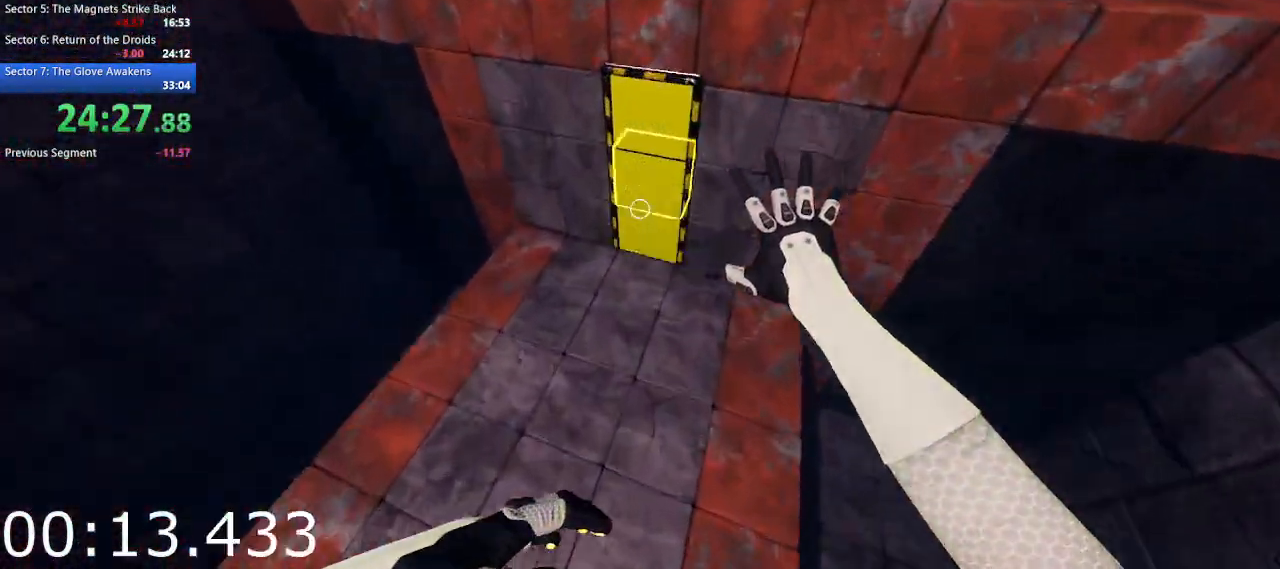
{"keys": [], "mouse": [], "events": [[17, "e", "up"], [200, "w", "up"], [300, "a", "up"]]}
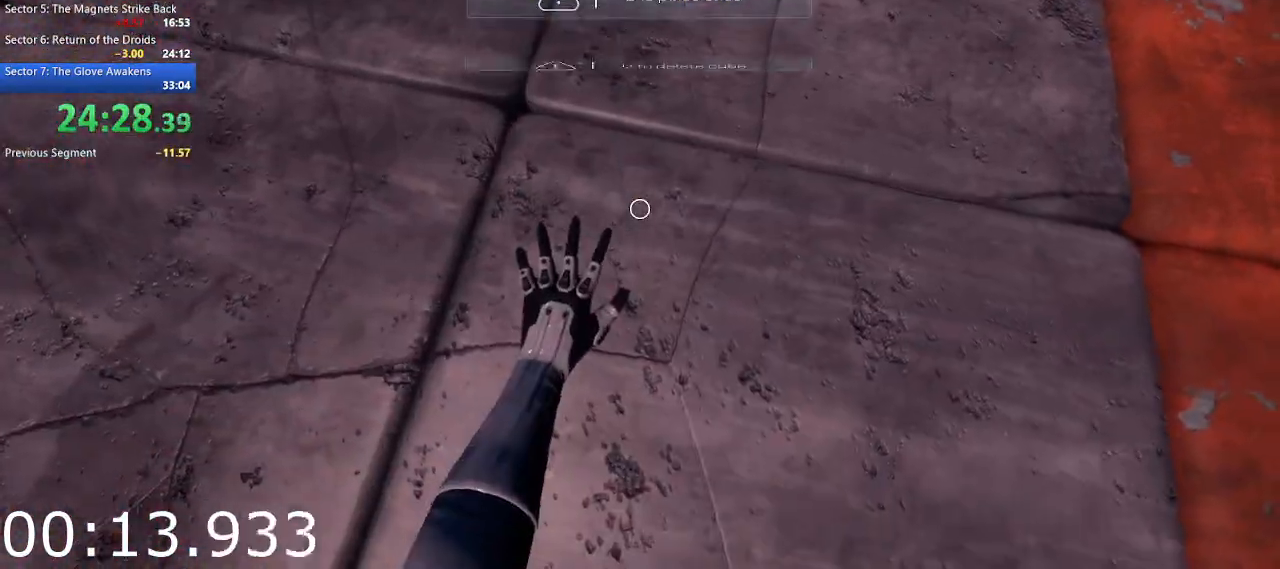
{"keys": [], "mouse": [], "events": []}